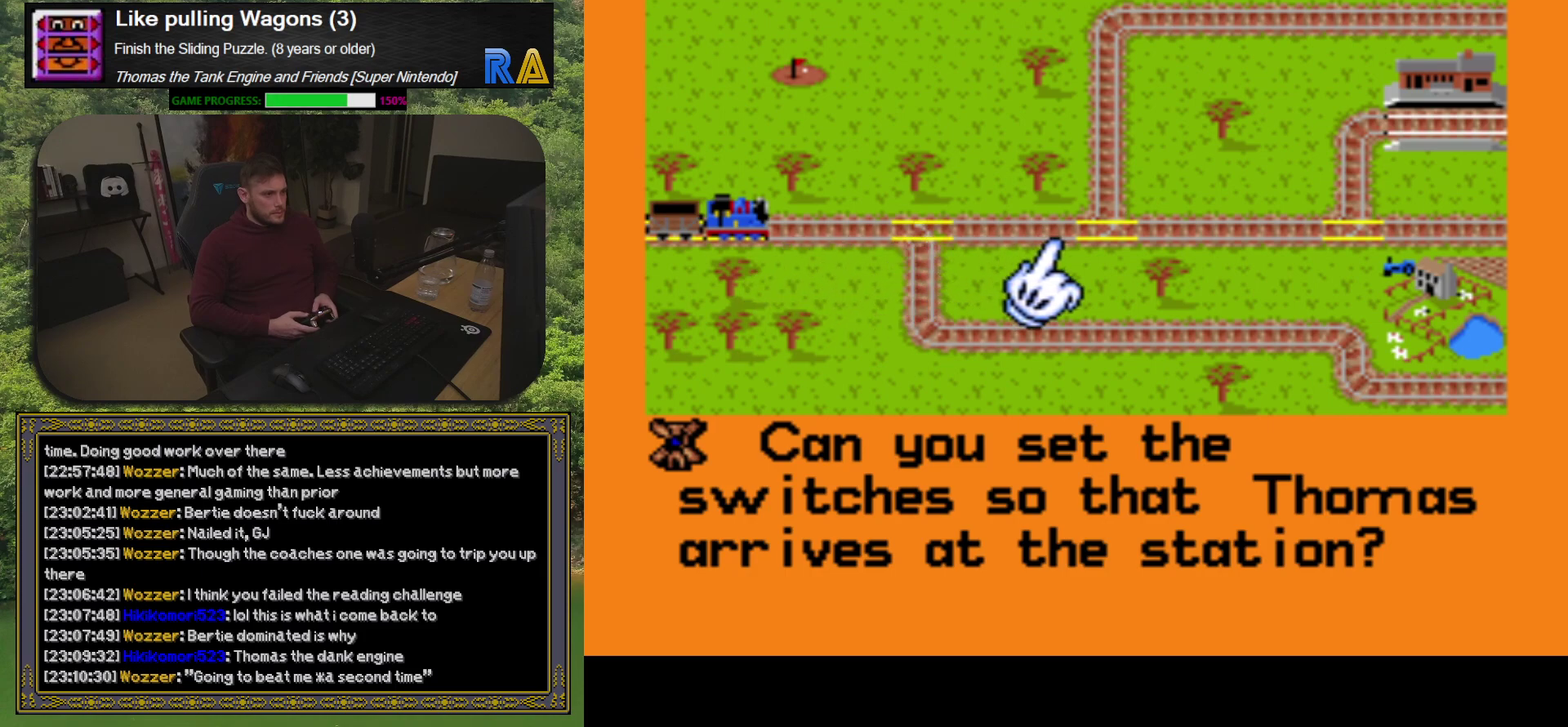
Gameplay with a controller (Xbox layout); each line is a JSON object with the inputs held at the frame after it. "events" lists button and stick changes between this image and that frame as [ms after this image, input, new state], when the widget could be followed in between. Not read: L3 R3 left_stick right_stick.
{"buttons": ["DPAD_RIGHT"], "events": []}
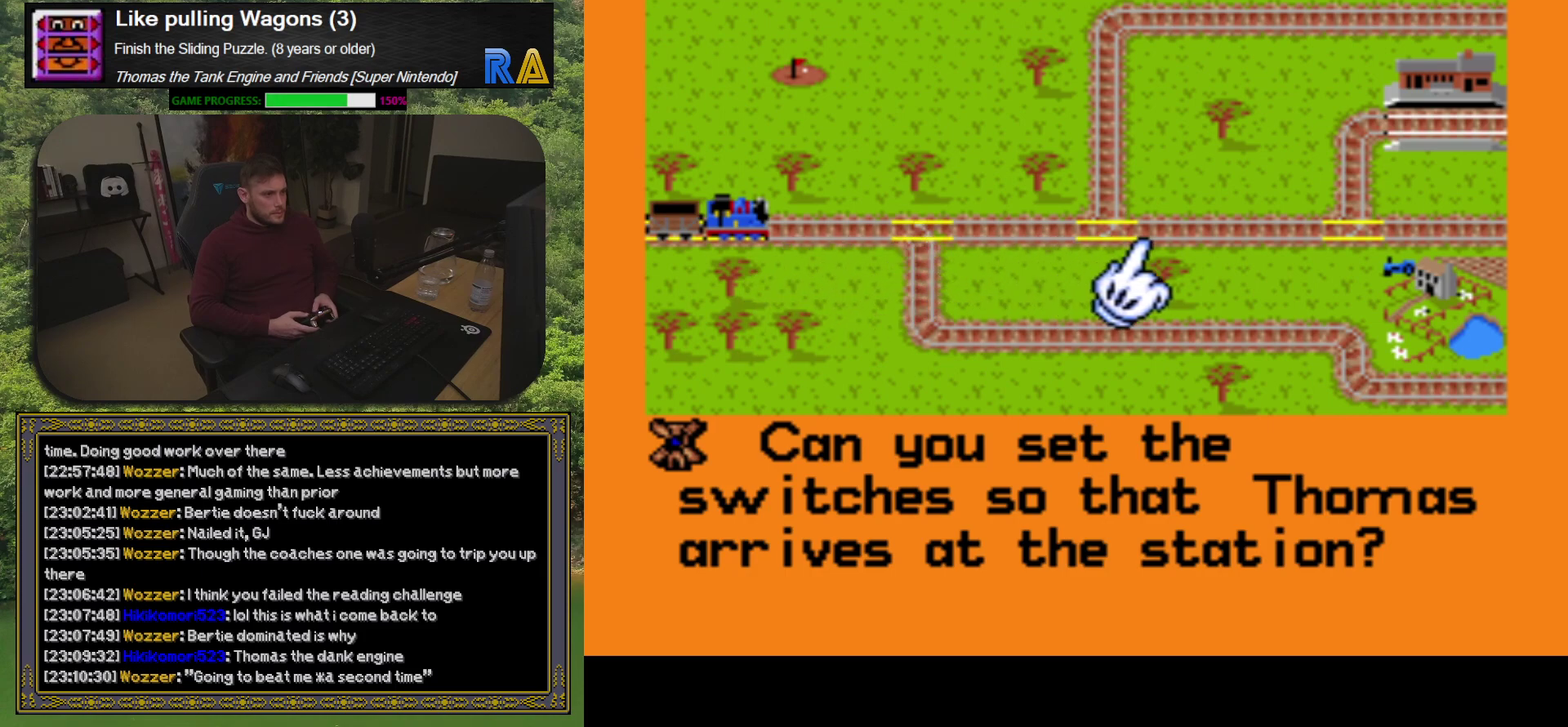
{"buttons": ["DPAD_RIGHT"], "events": []}
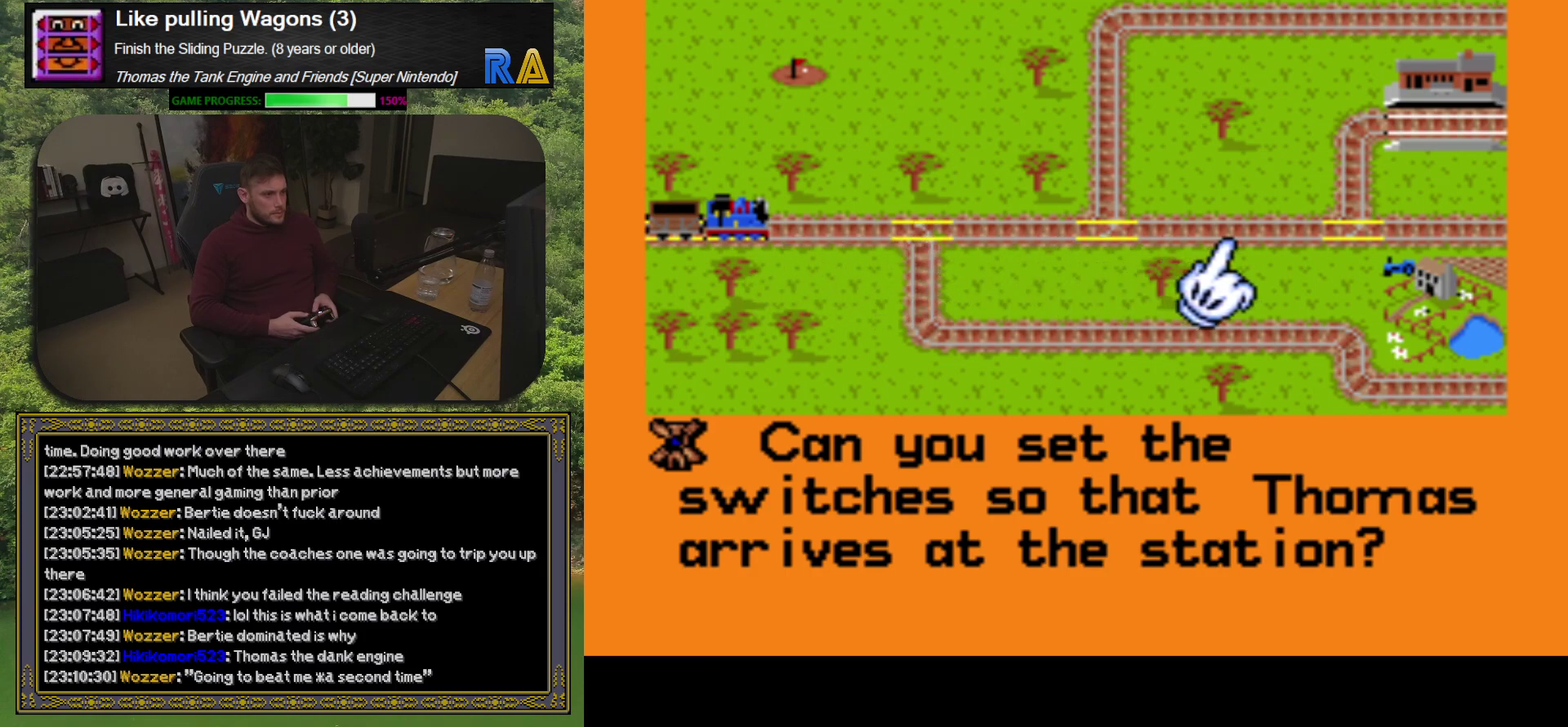
{"buttons": ["DPAD_RIGHT"], "events": []}
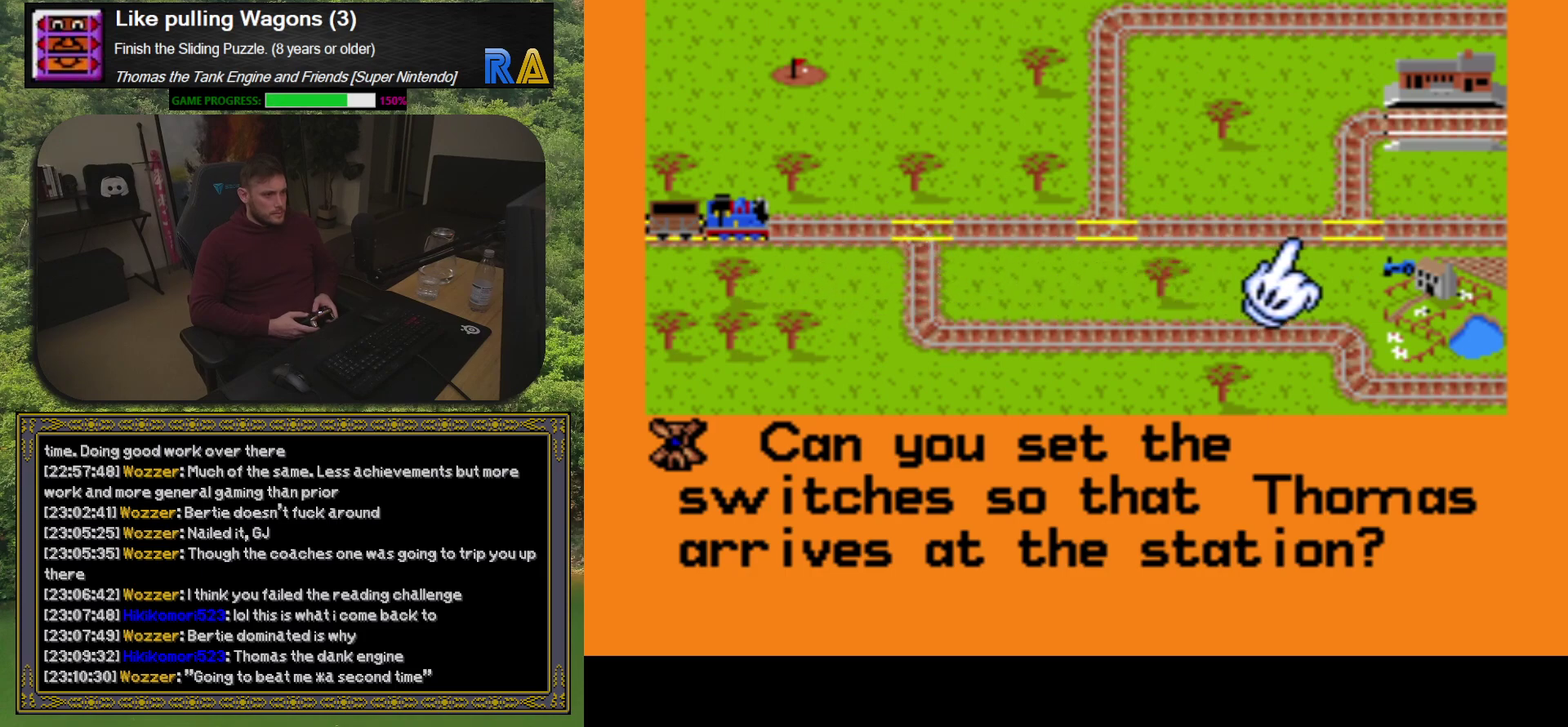
{"buttons": [], "events": [[233, "DPAD_RIGHT", "up"]]}
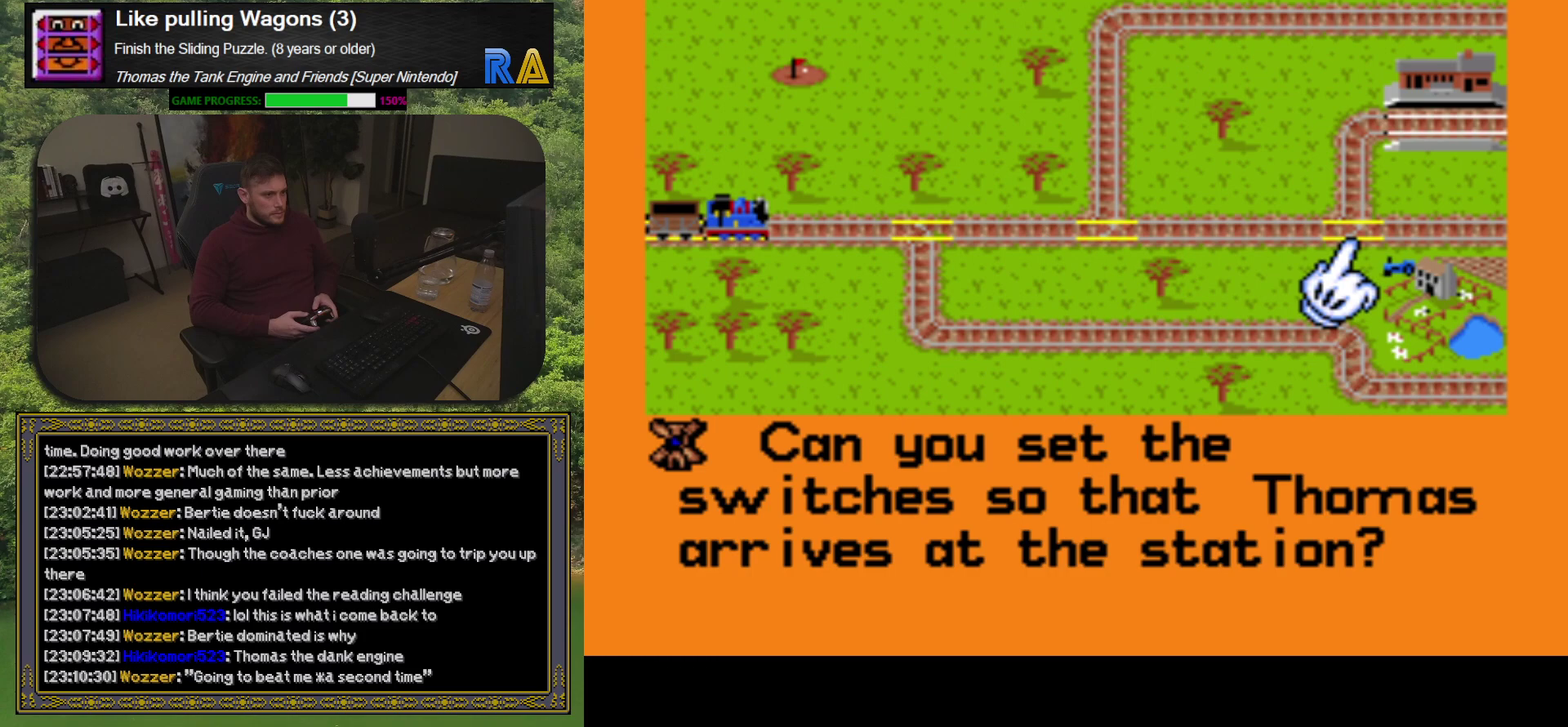
{"buttons": [], "events": [[50, "A", "down"], [150, "A", "up"]]}
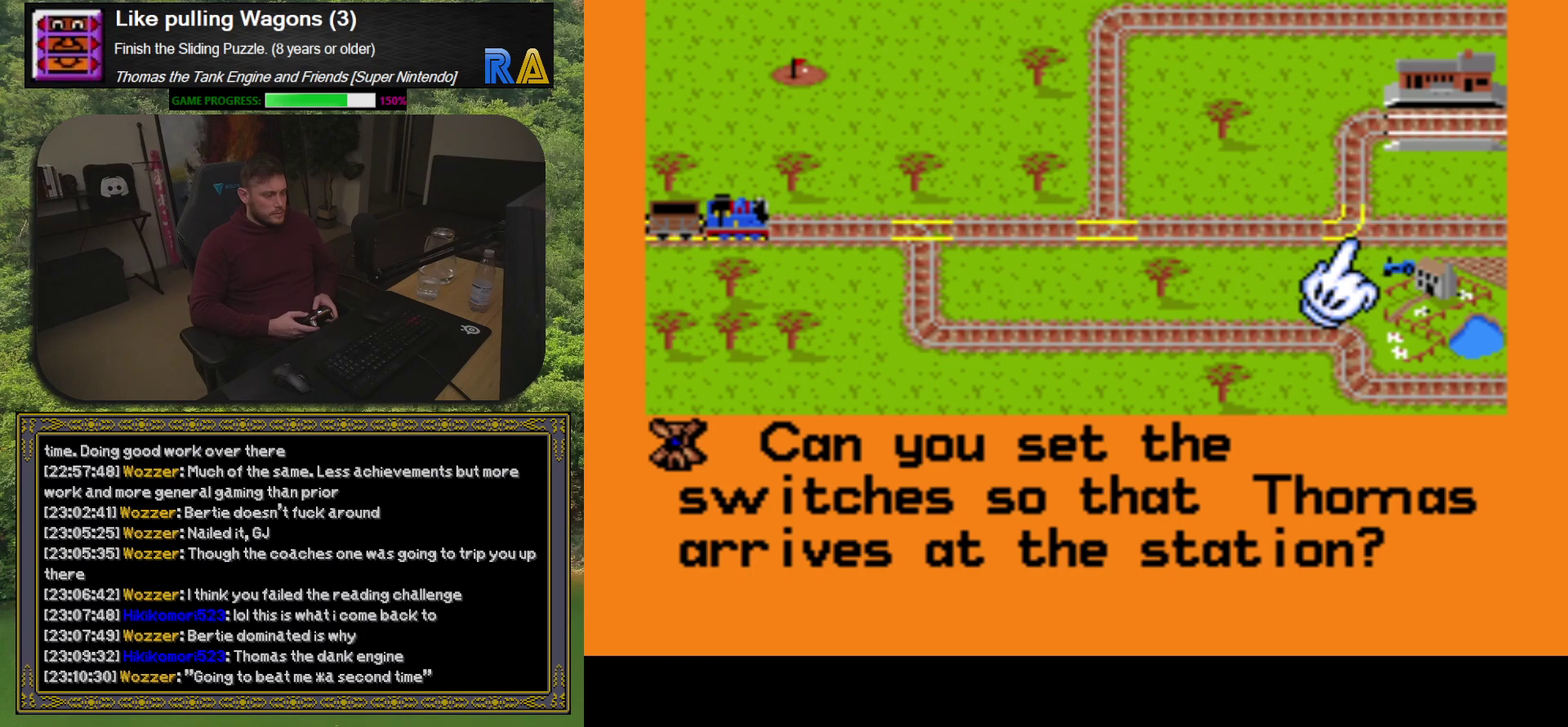
{"buttons": ["DPAD_LEFT"], "events": [[433, "DPAD_LEFT", "down"]]}
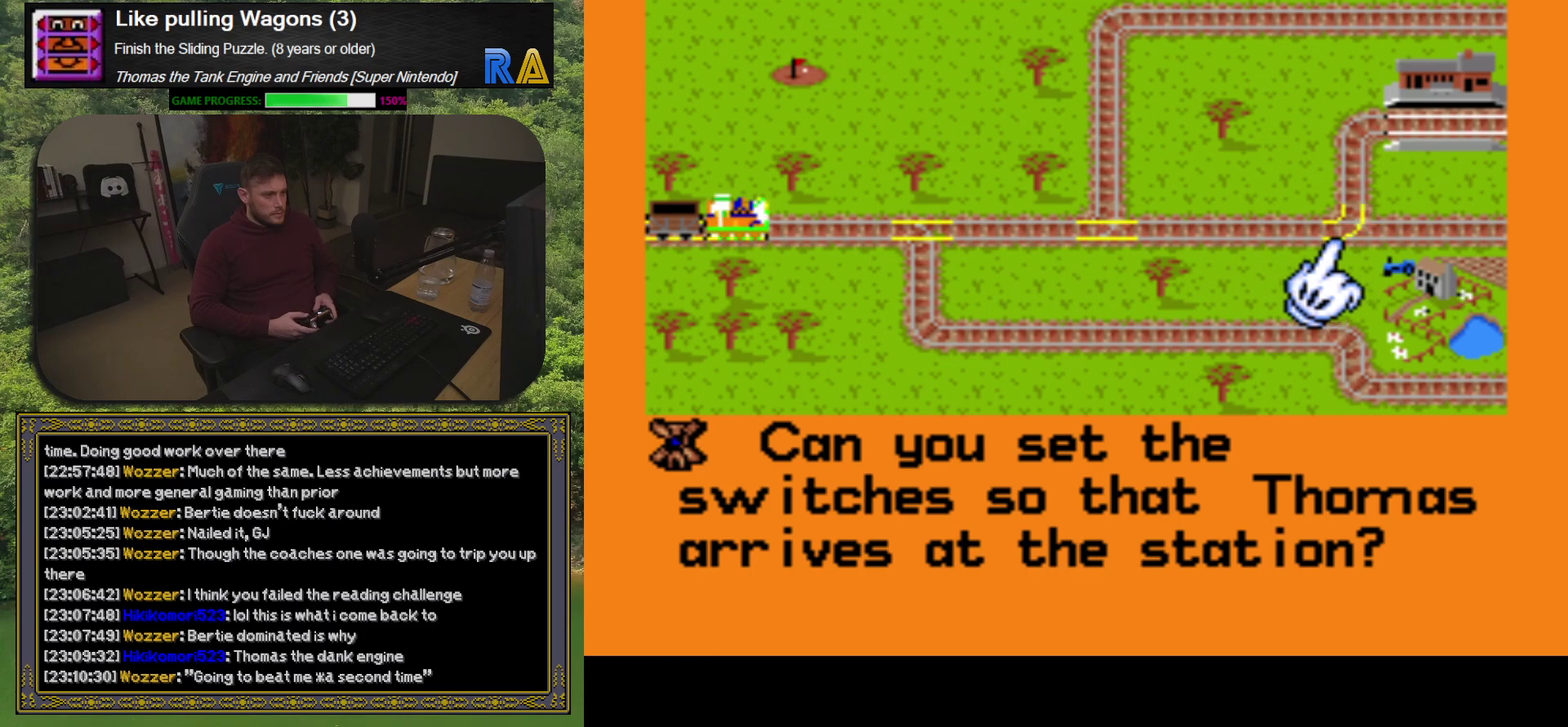
{"buttons": ["DPAD_LEFT"], "events": []}
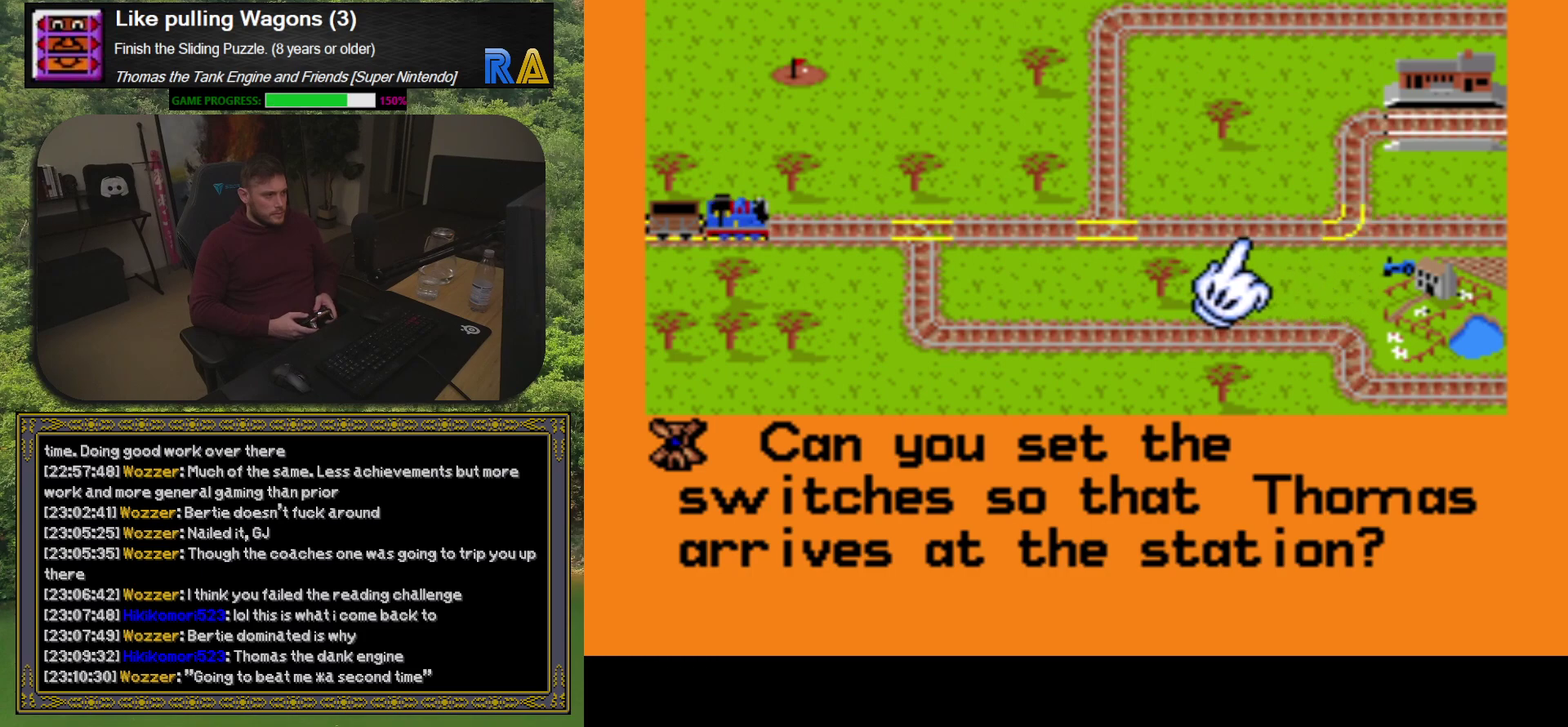
{"buttons": ["DPAD_LEFT"], "events": []}
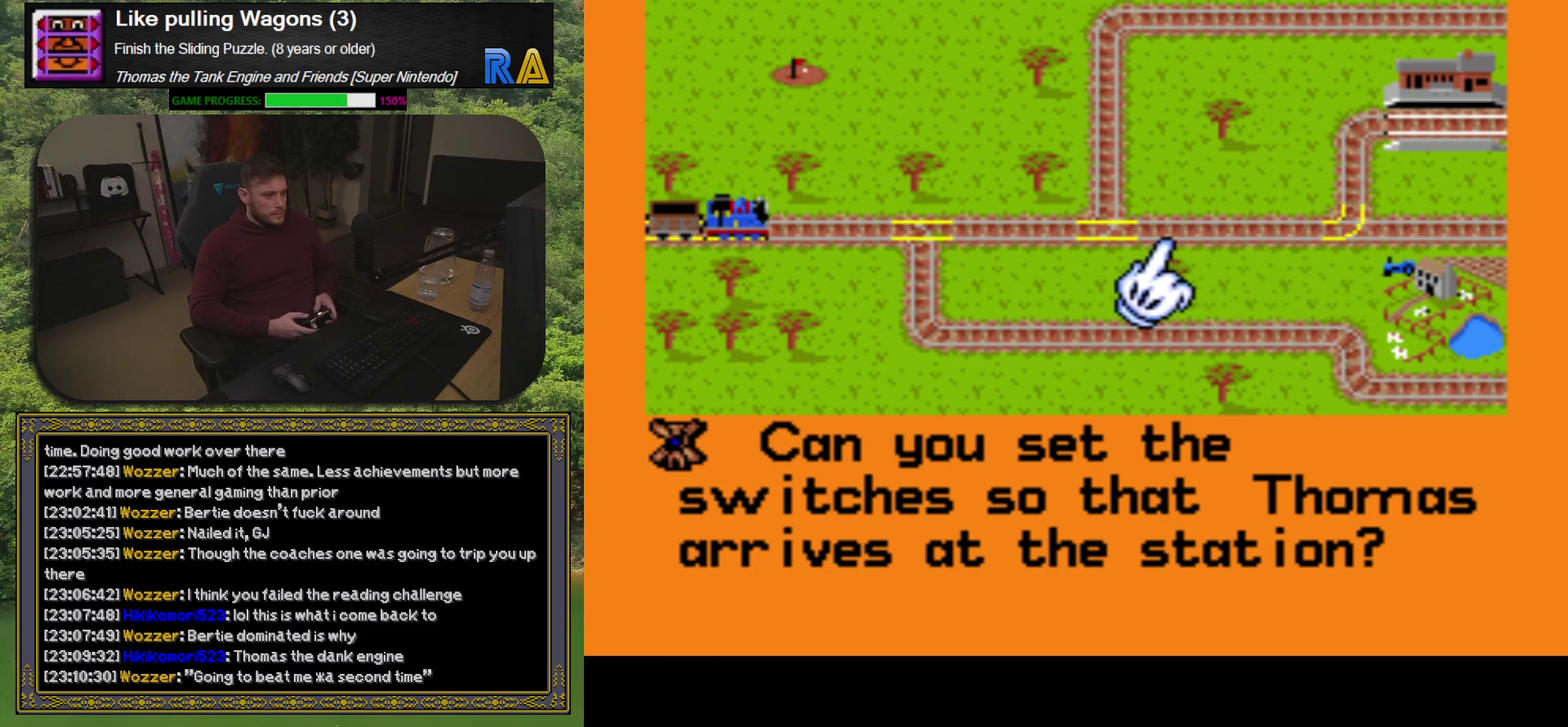
{"buttons": ["DPAD_LEFT"], "events": []}
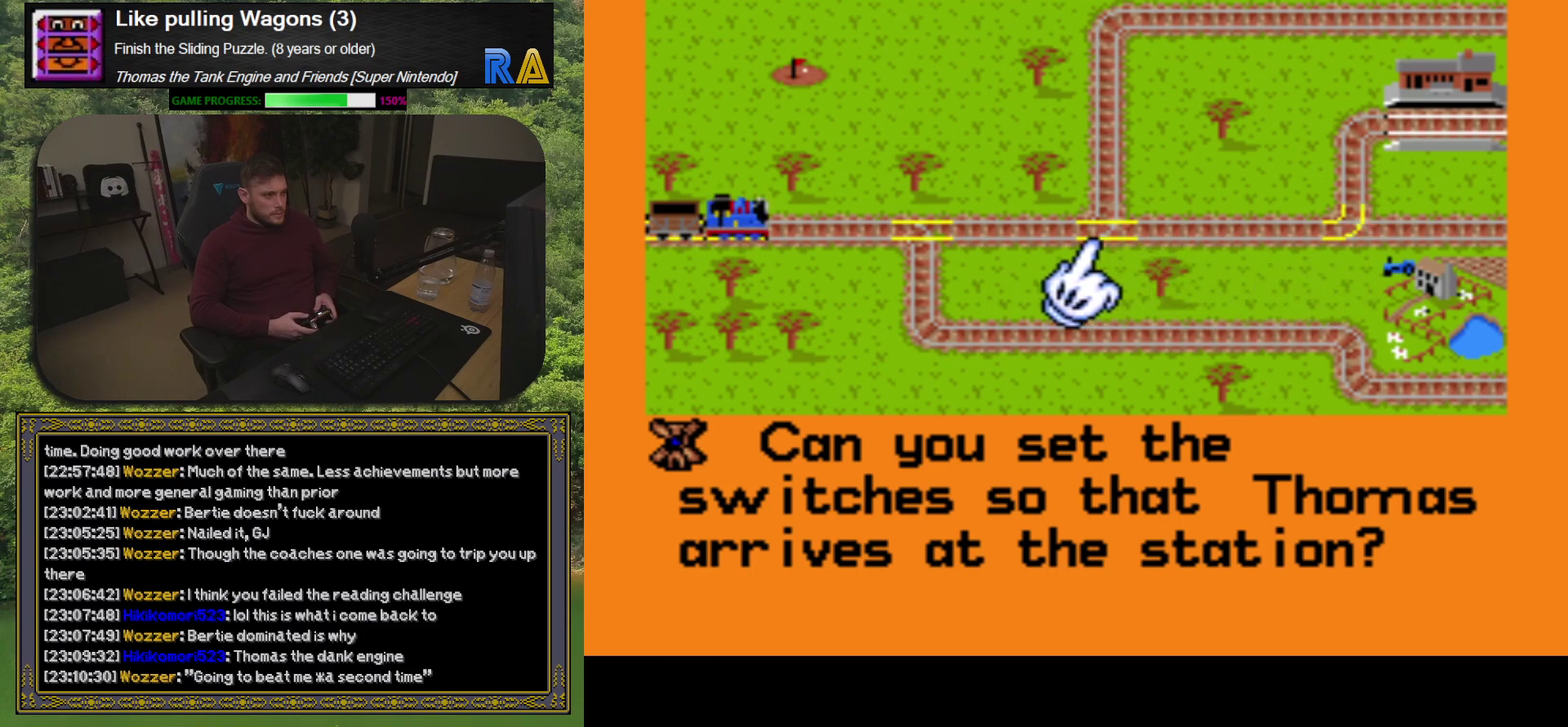
{"buttons": ["DPAD_LEFT"], "events": []}
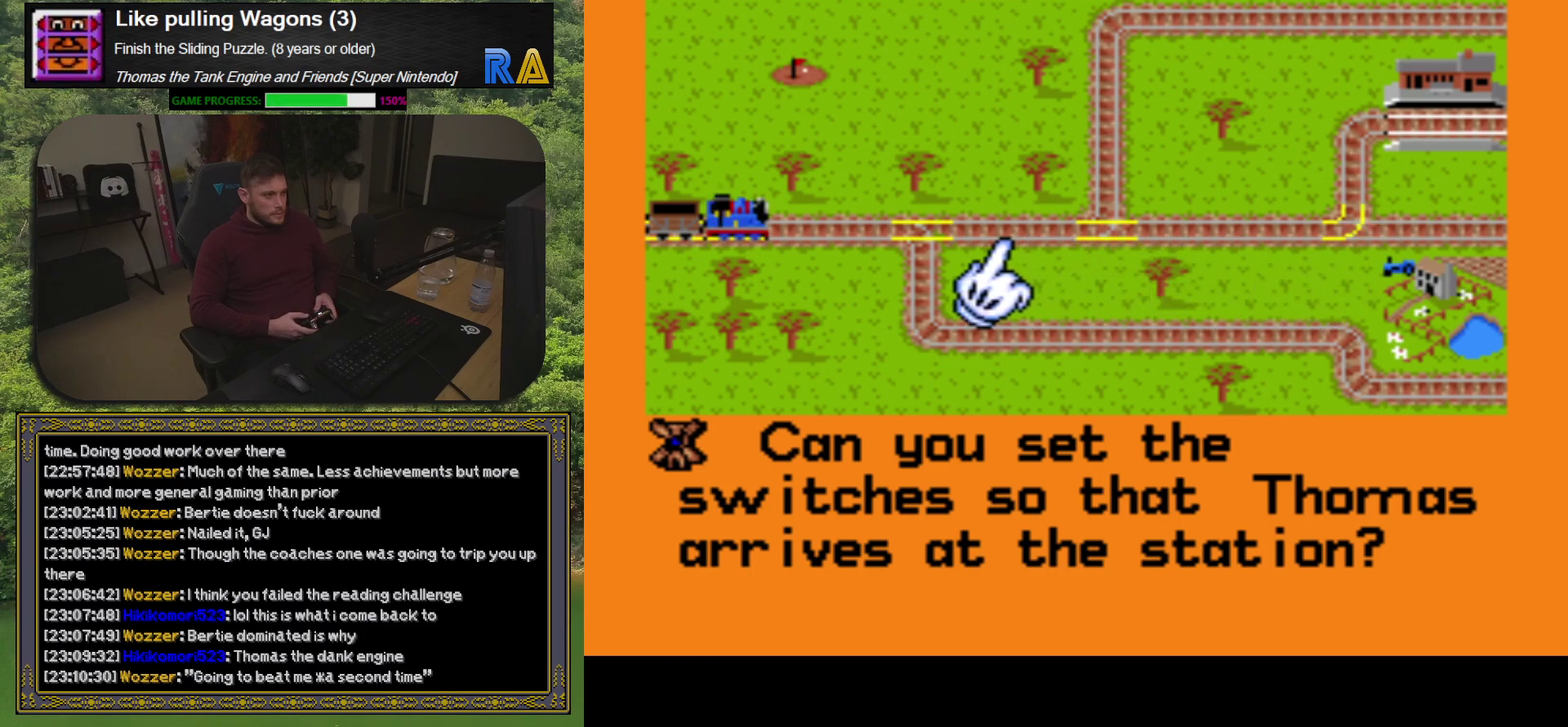
{"buttons": ["DPAD_LEFT"], "events": []}
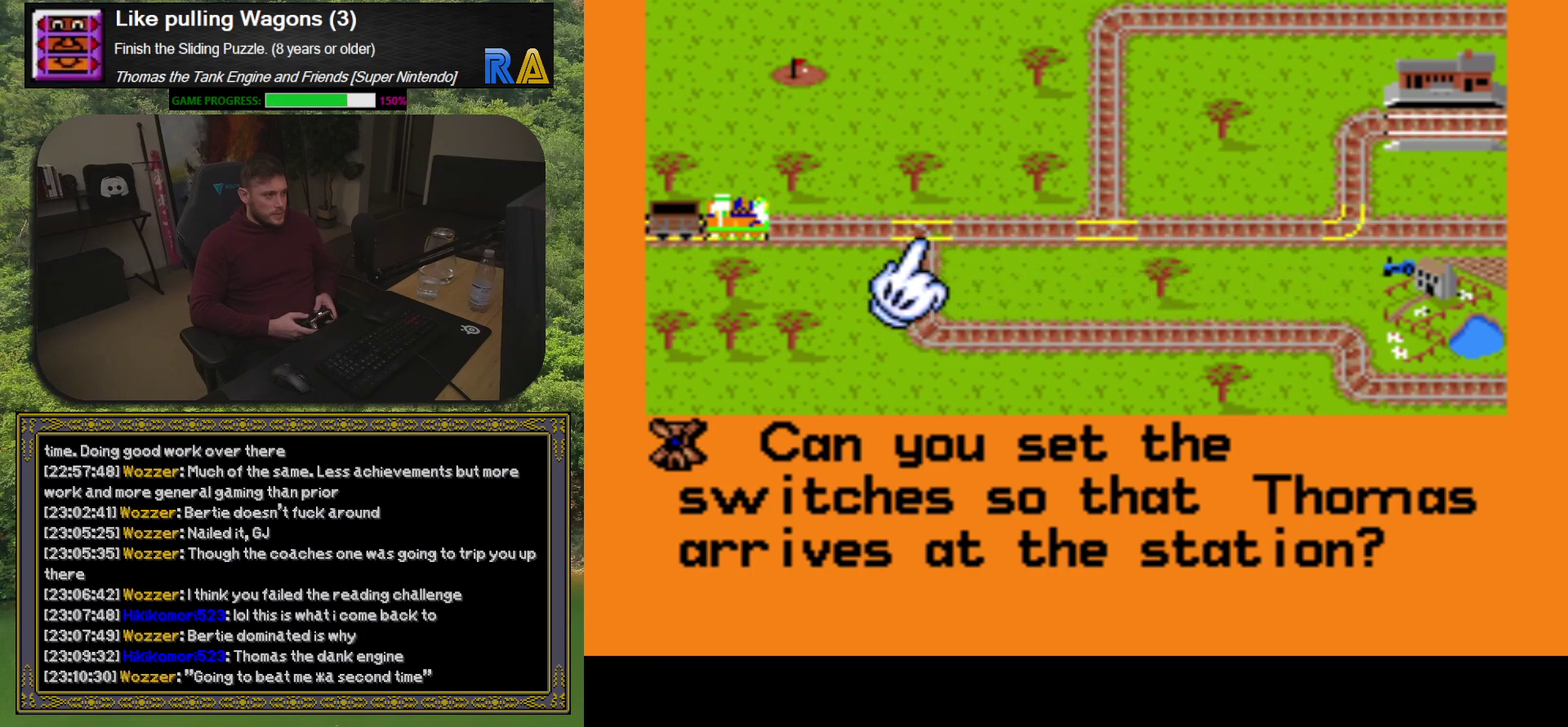
{"buttons": ["DPAD_LEFT"], "events": []}
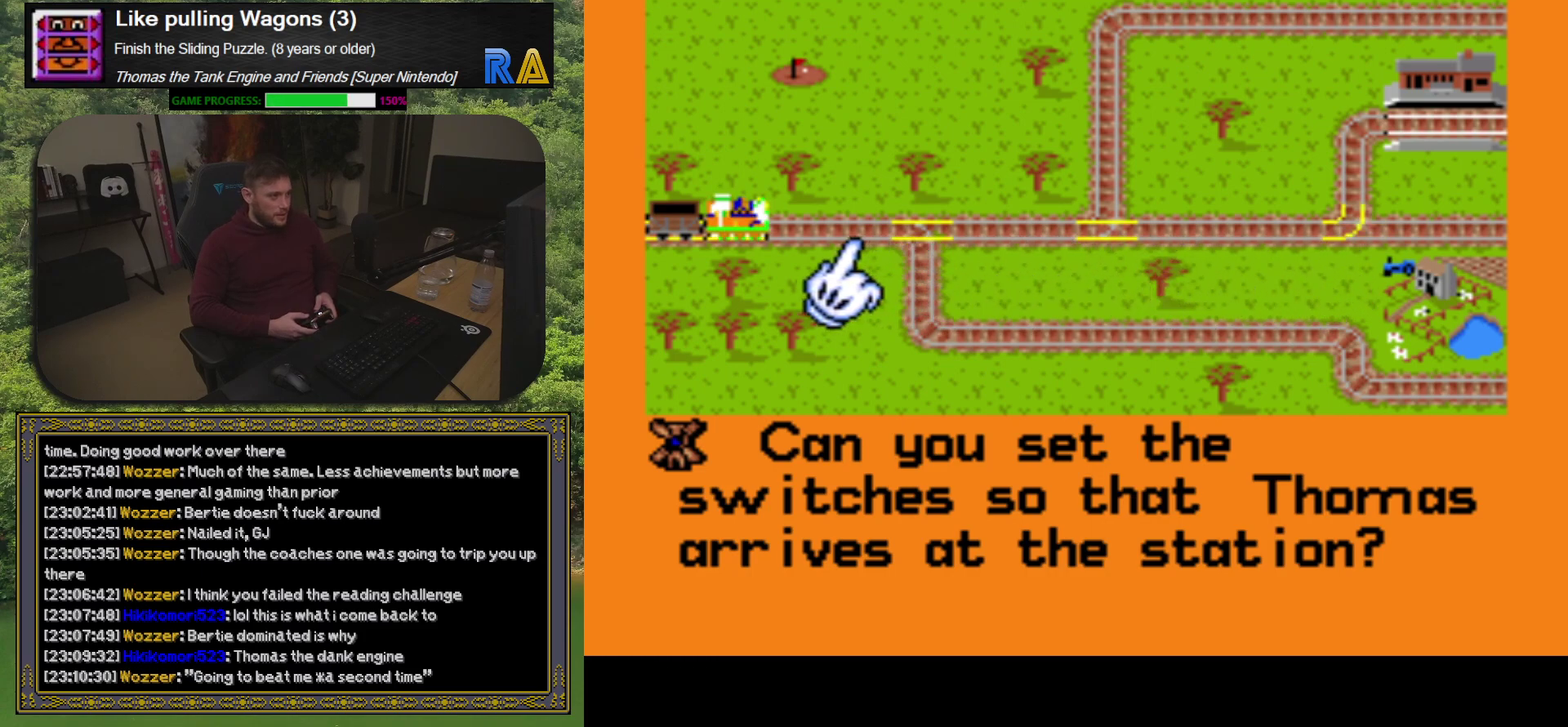
{"buttons": ["DPAD_LEFT"], "events": []}
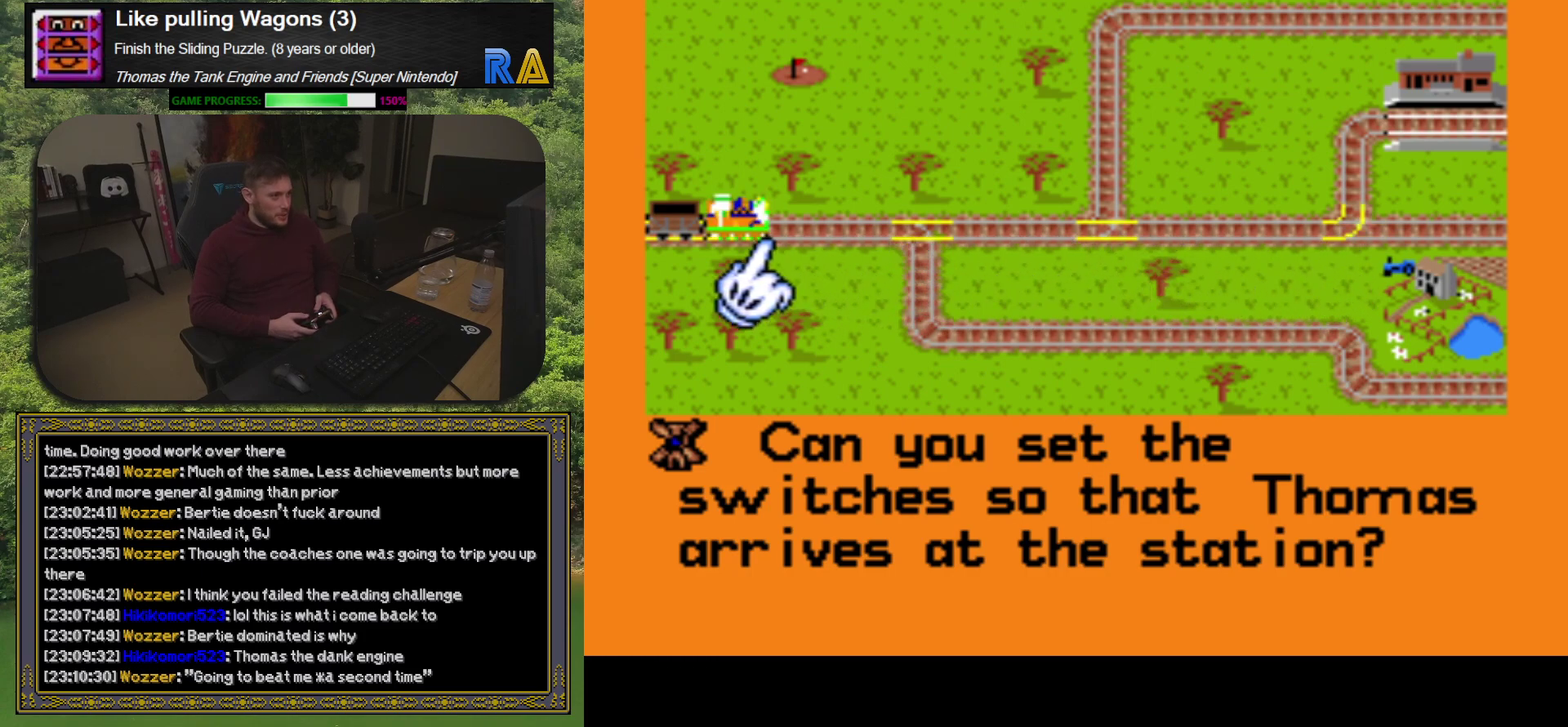
{"buttons": [], "events": [[67, "DPAD_LEFT", "up"], [300, "A", "down"], [417, "A", "up"]]}